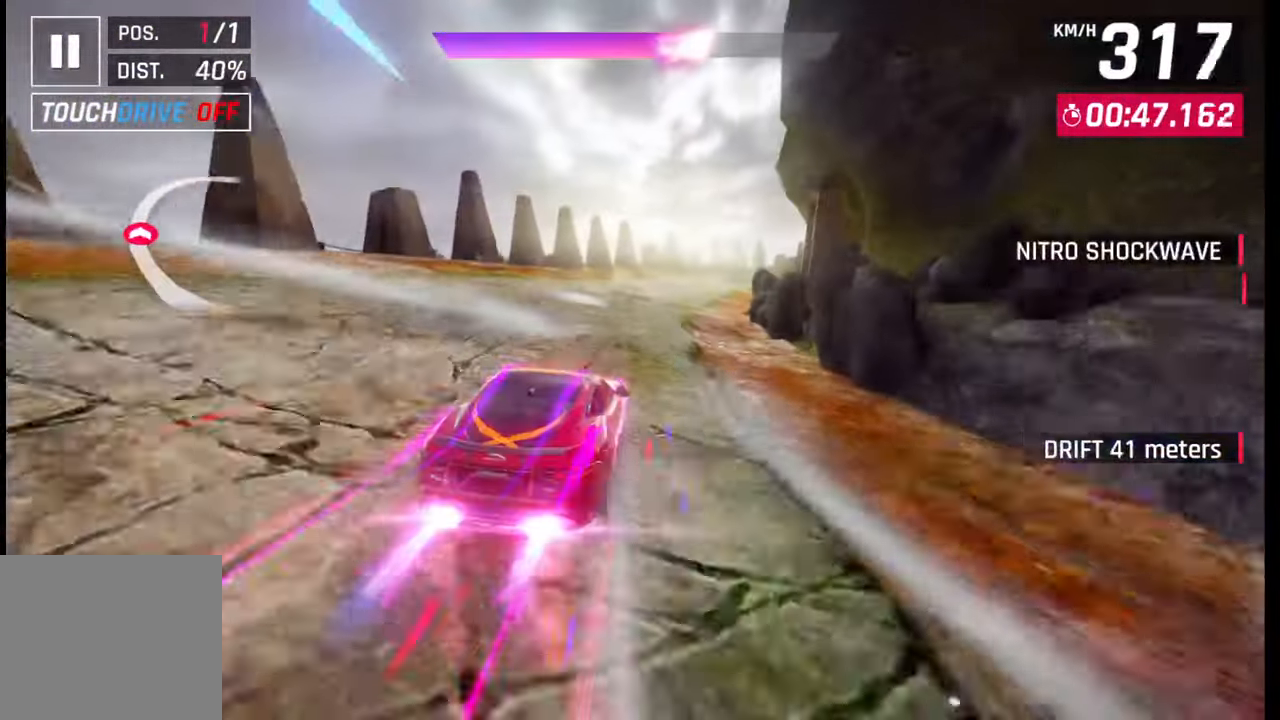
Gameplay with a controller (PlayStation layout); each line is a JSON object with the inputs held at the frame after it. "events" lists button and stick changes between this image and that frame as [ms after this image, input, new state], when the widget could be followed in between.
{"buttons": [], "left_stick": "right", "right_stick": "center", "events": [[333, "SQUARE", "down"], [350, "CROSS", "down"], [350, "SQUARE", "up"], [383, "CROSS", "up"]]}
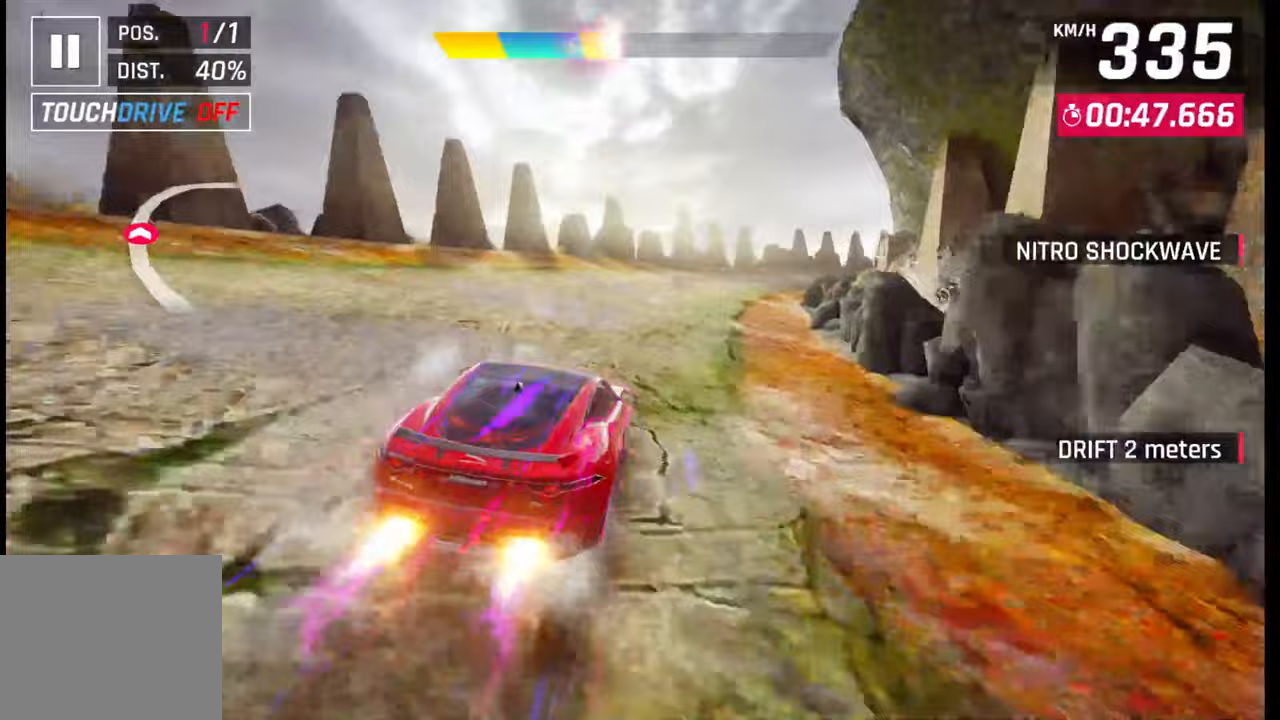
{"buttons": [], "left_stick": "right", "right_stick": "center", "events": []}
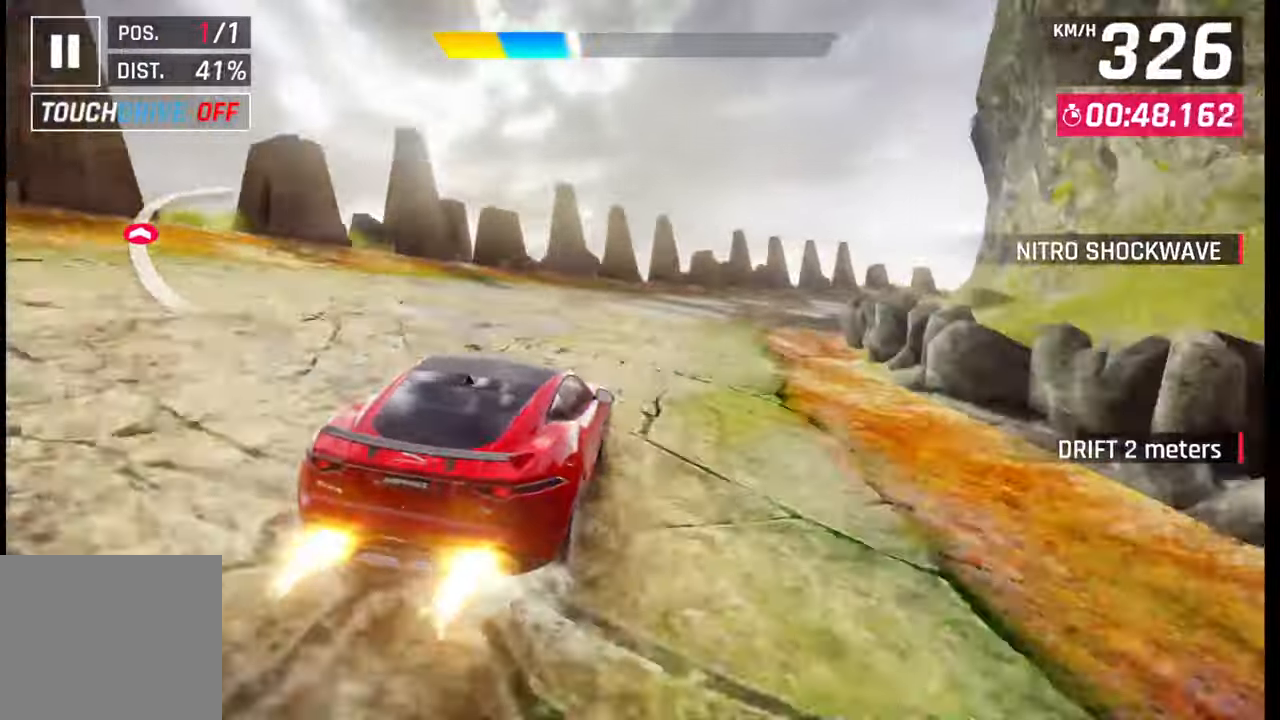
{"buttons": [], "left_stick": "right", "right_stick": "center", "events": [[50, "CROSS", "down"], [133, "CROSS", "up"]]}
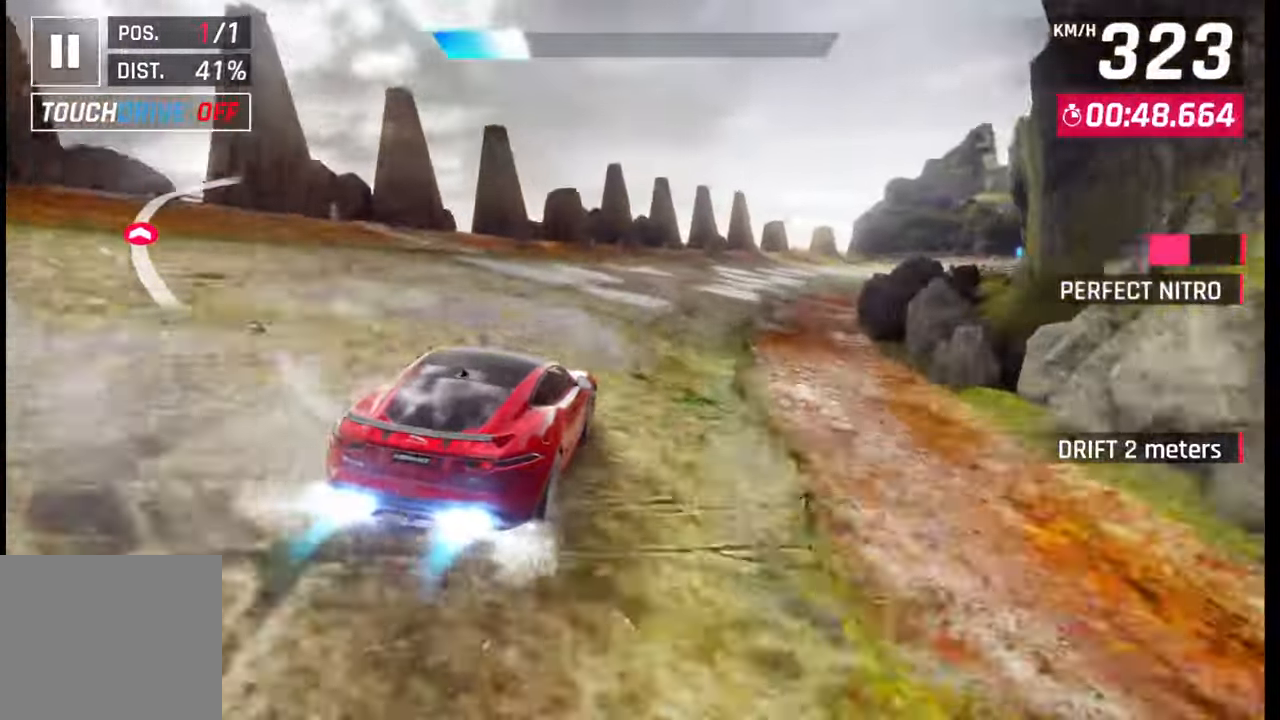
{"buttons": [], "left_stick": "right", "right_stick": "center", "events": []}
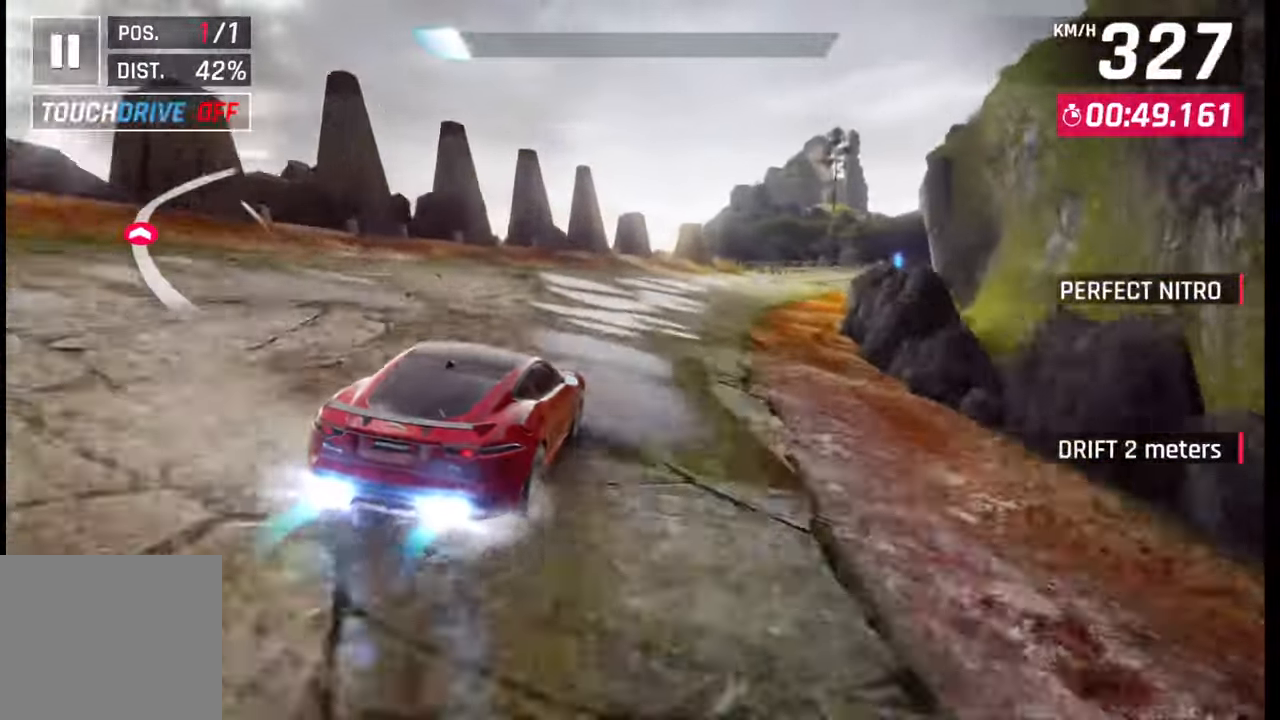
{"buttons": [], "left_stick": "right", "right_stick": "center", "events": []}
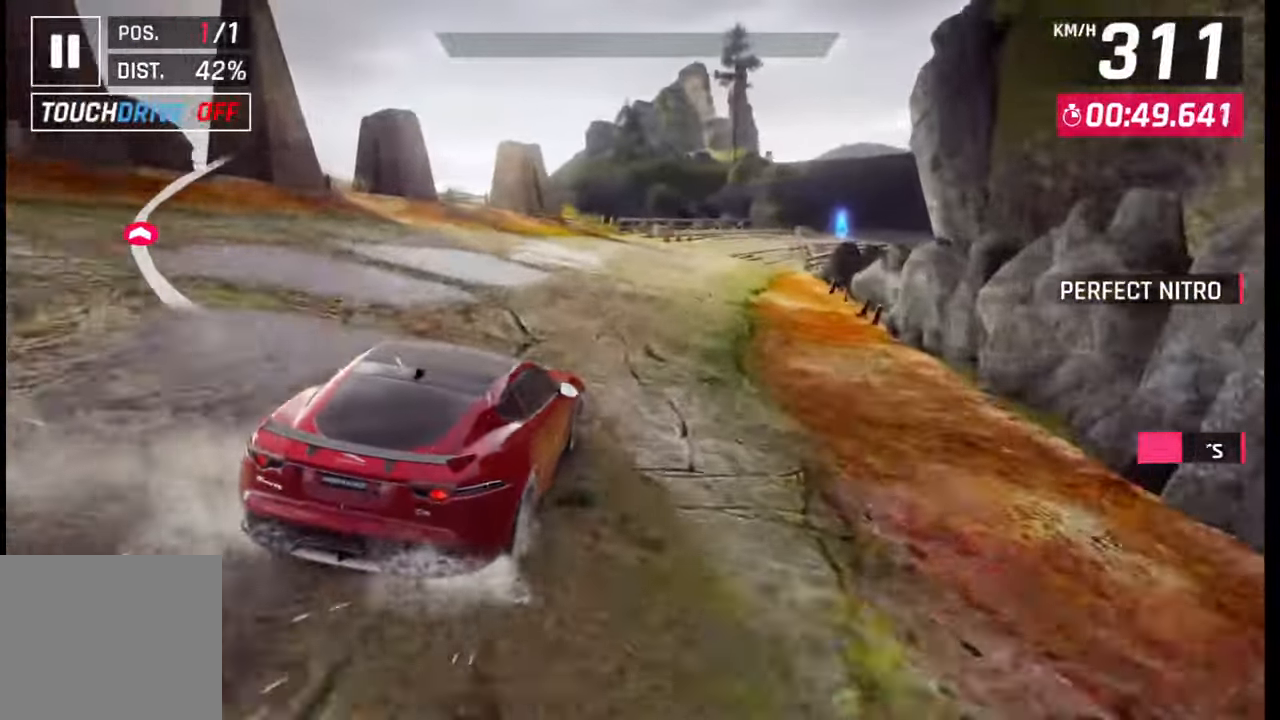
{"buttons": [], "left_stick": "right", "right_stick": "center", "events": []}
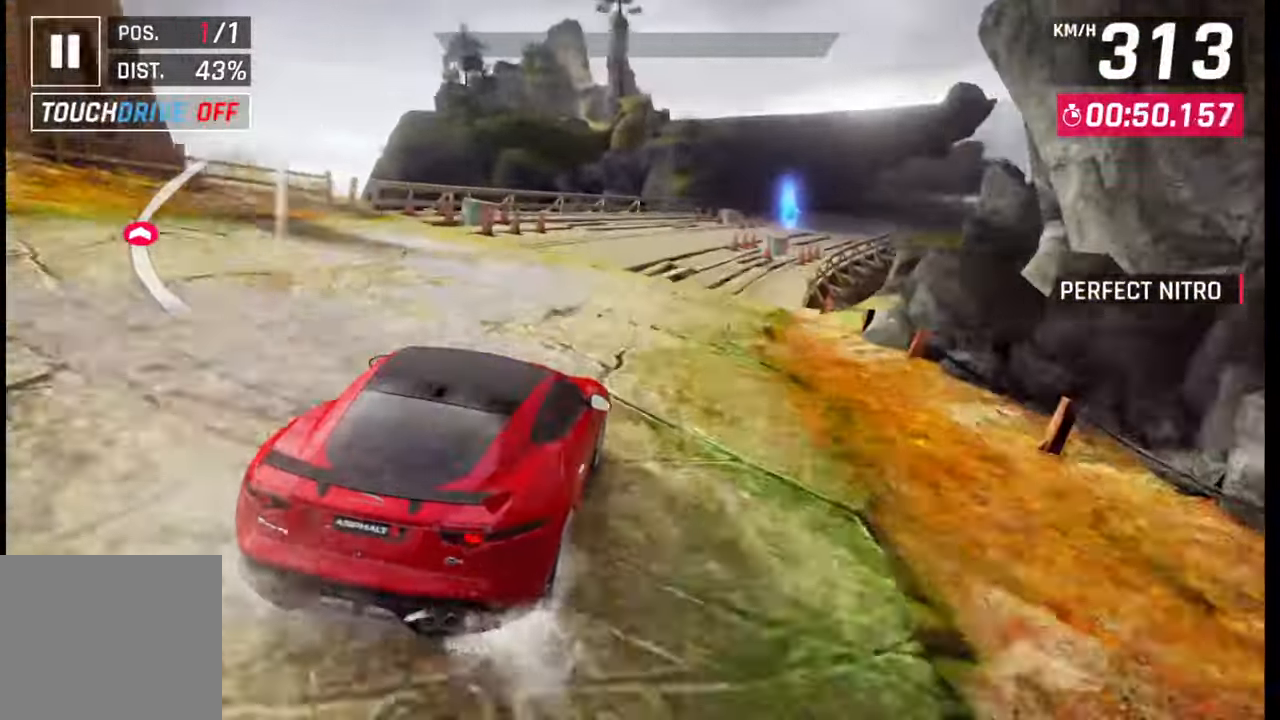
{"buttons": [], "left_stick": "right", "right_stick": "center", "events": []}
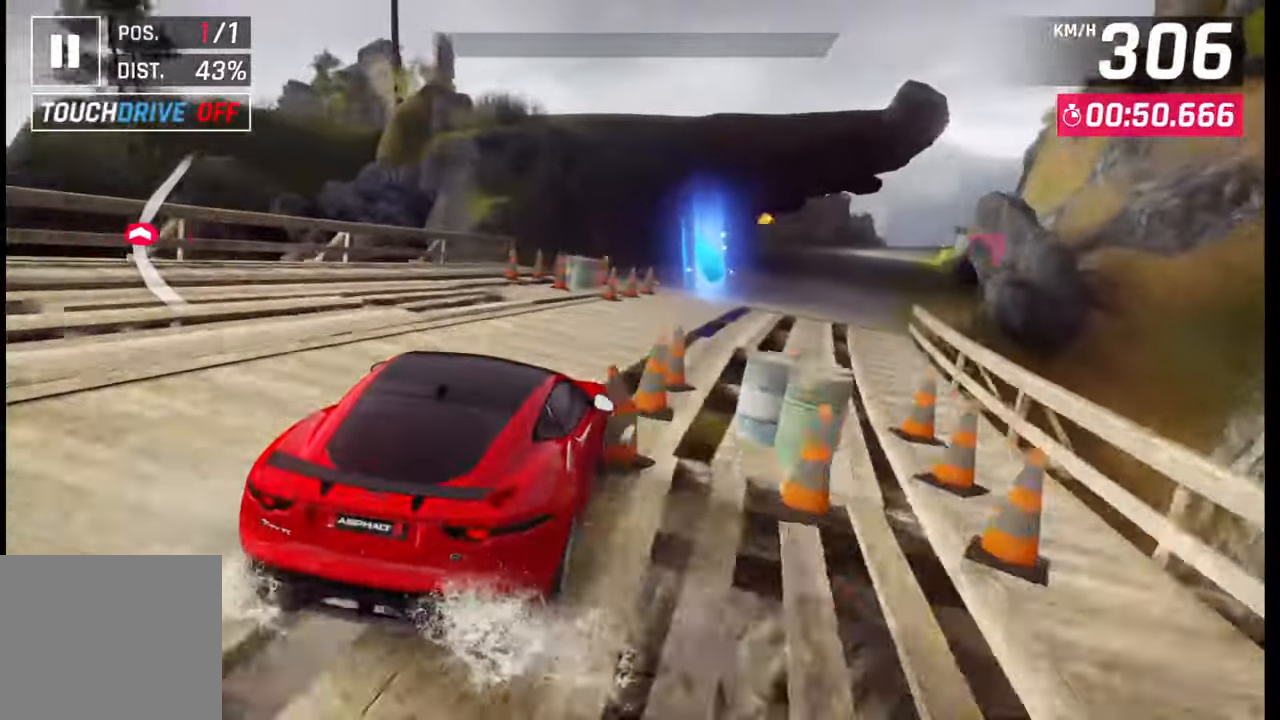
{"buttons": [], "left_stick": "right", "right_stick": "center", "events": [[333, "CROSS", "down"], [333, "R1", "down"], [433, "CROSS", "up"], [433, "R1", "up"]]}
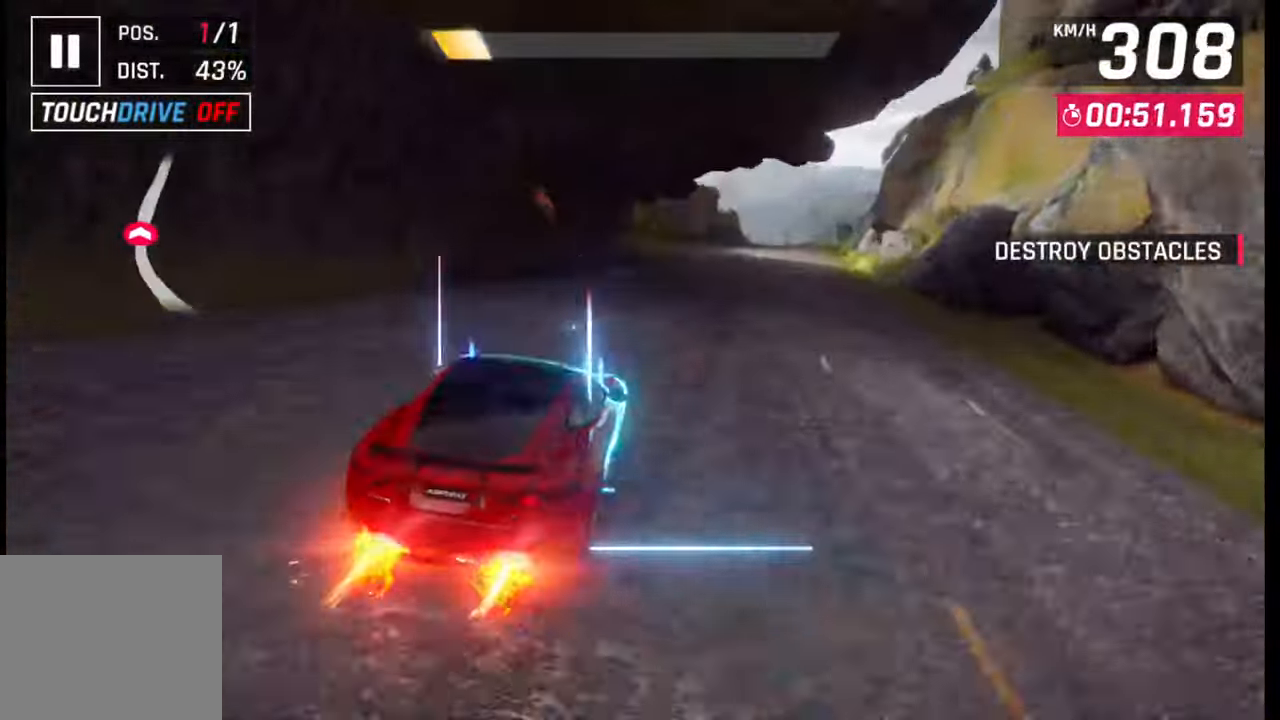
{"buttons": [], "left_stick": "right", "right_stick": "center", "events": [[17, "CROSS", "down"], [17, "R1", "down"], [67, "CROSS", "up"], [83, "R1", "up"], [183, "CROSS", "down"], [200, "R1", "down"], [283, "R1", "up"], [300, "CROSS", "up"]]}
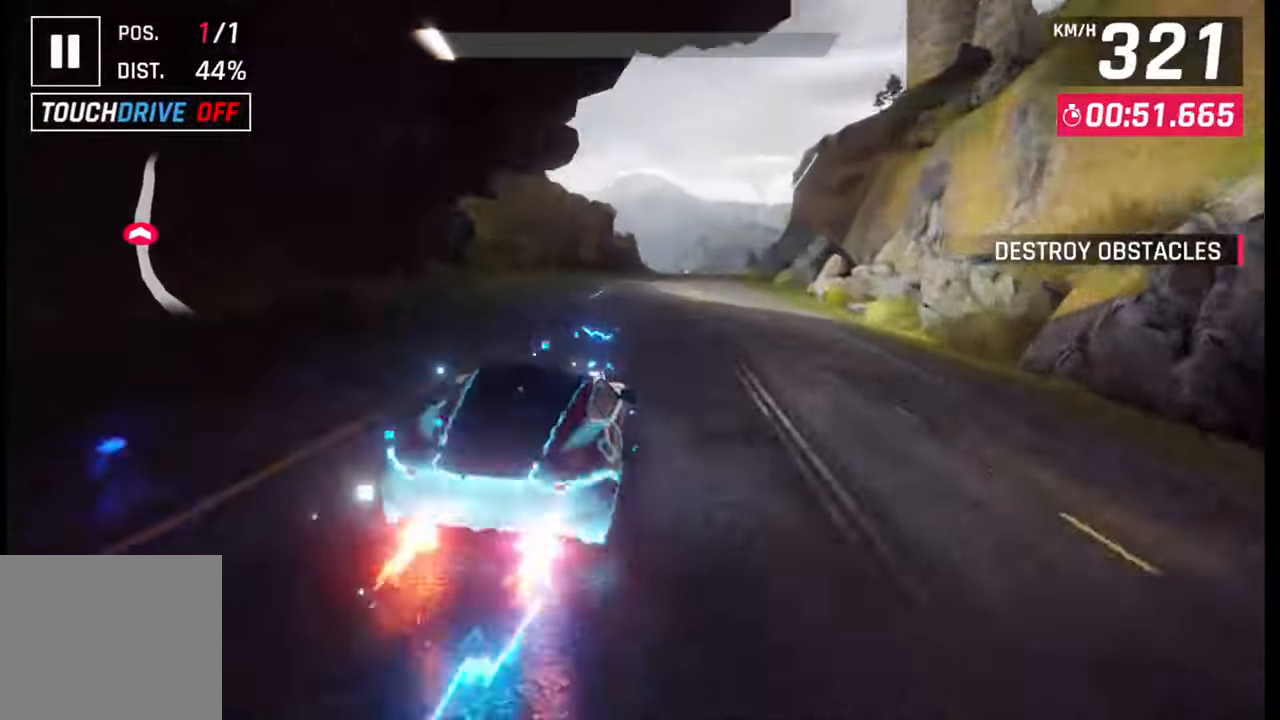
{"buttons": [], "left_stick": "center", "right_stick": "center", "events": [[167, "left_stick", "center"], [217, "SQUARE", "down"], [317, "SQUARE", "up"]]}
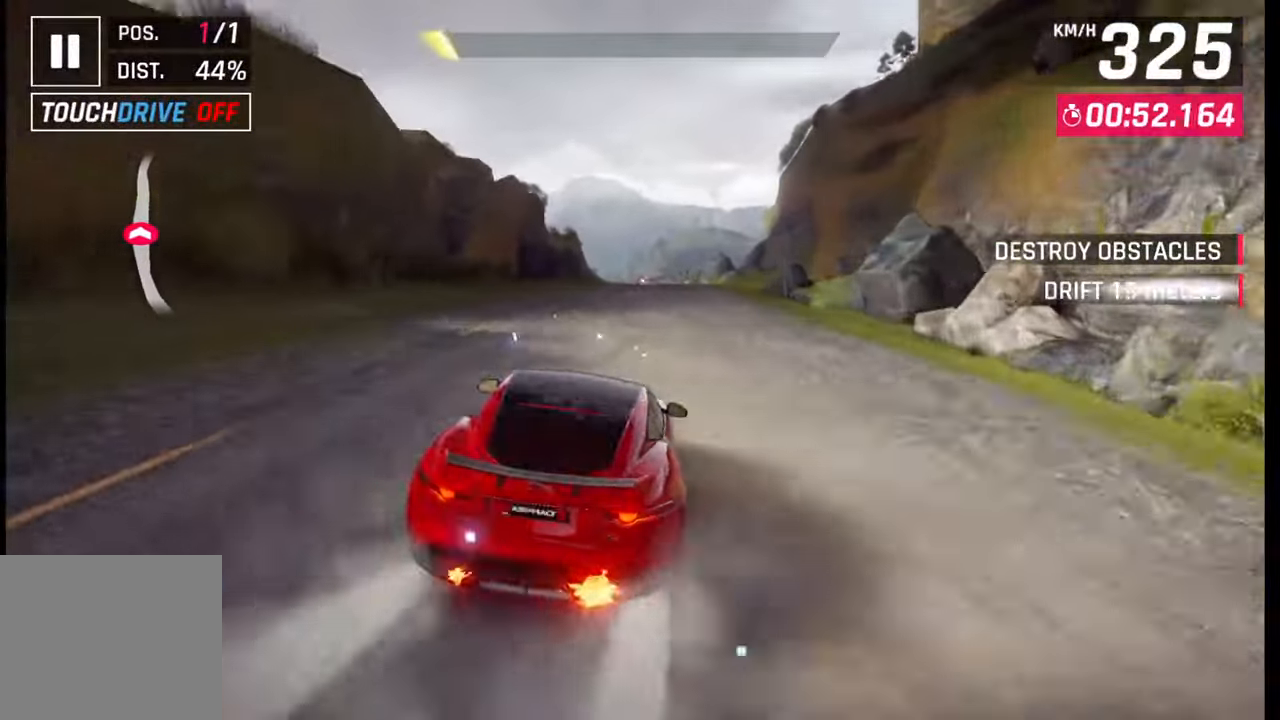
{"buttons": [], "left_stick": "center", "right_stick": "center", "events": [[367, "SQUARE", "down"], [450, "SQUARE", "up"]]}
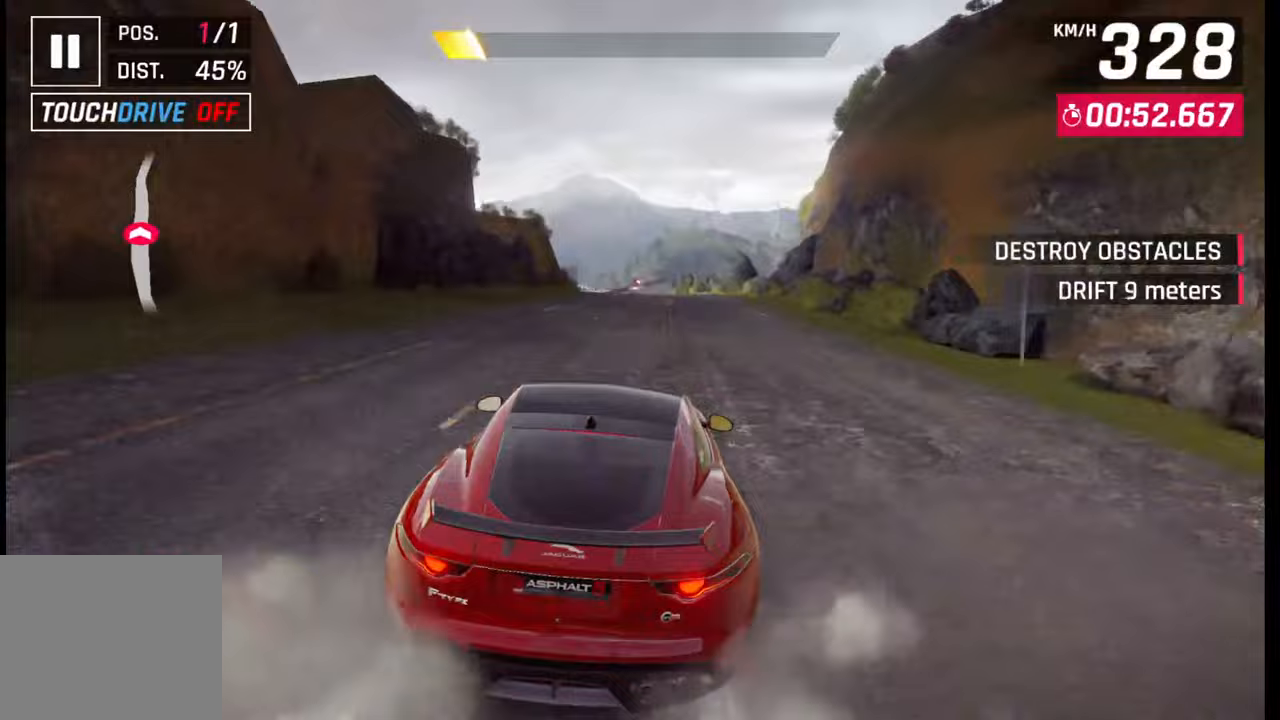
{"buttons": ["SQUARE"], "left_stick": "center", "right_stick": "center", "events": [[417, "SQUARE", "down"]]}
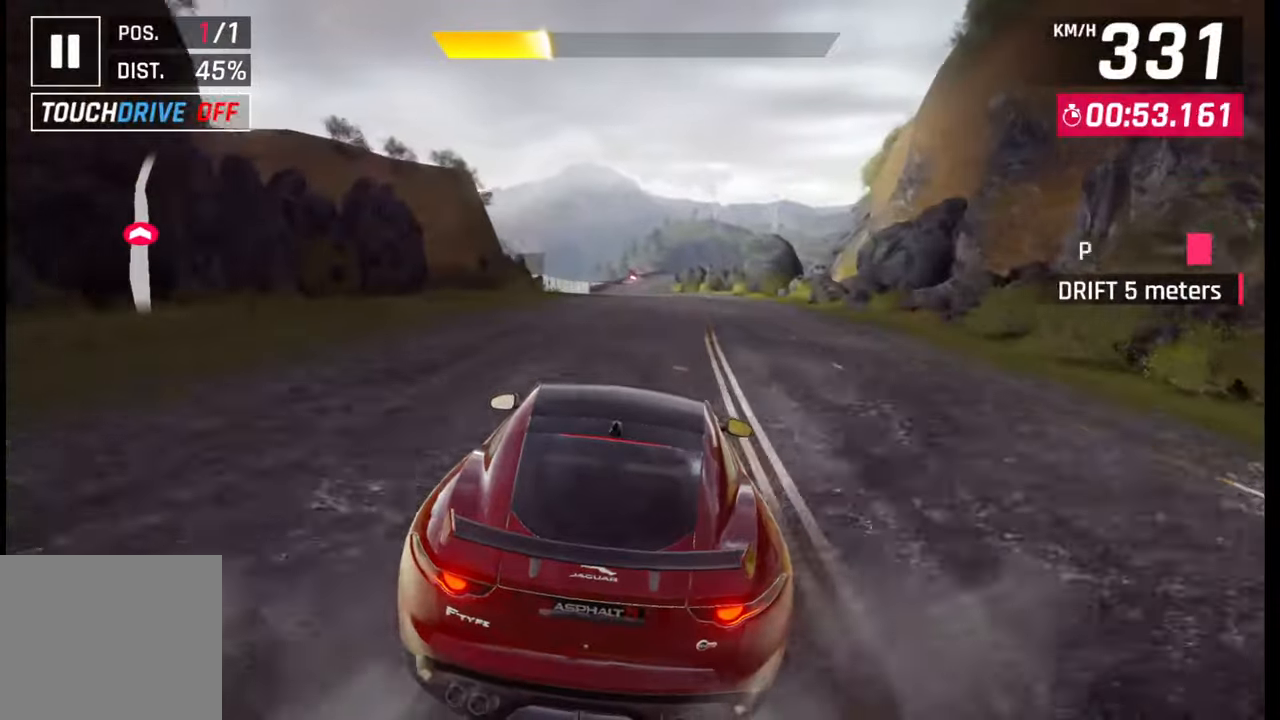
{"buttons": ["SQUARE"], "left_stick": "center", "right_stick": "center", "events": [[17, "SQUARE", "up"], [483, "SQUARE", "down"]]}
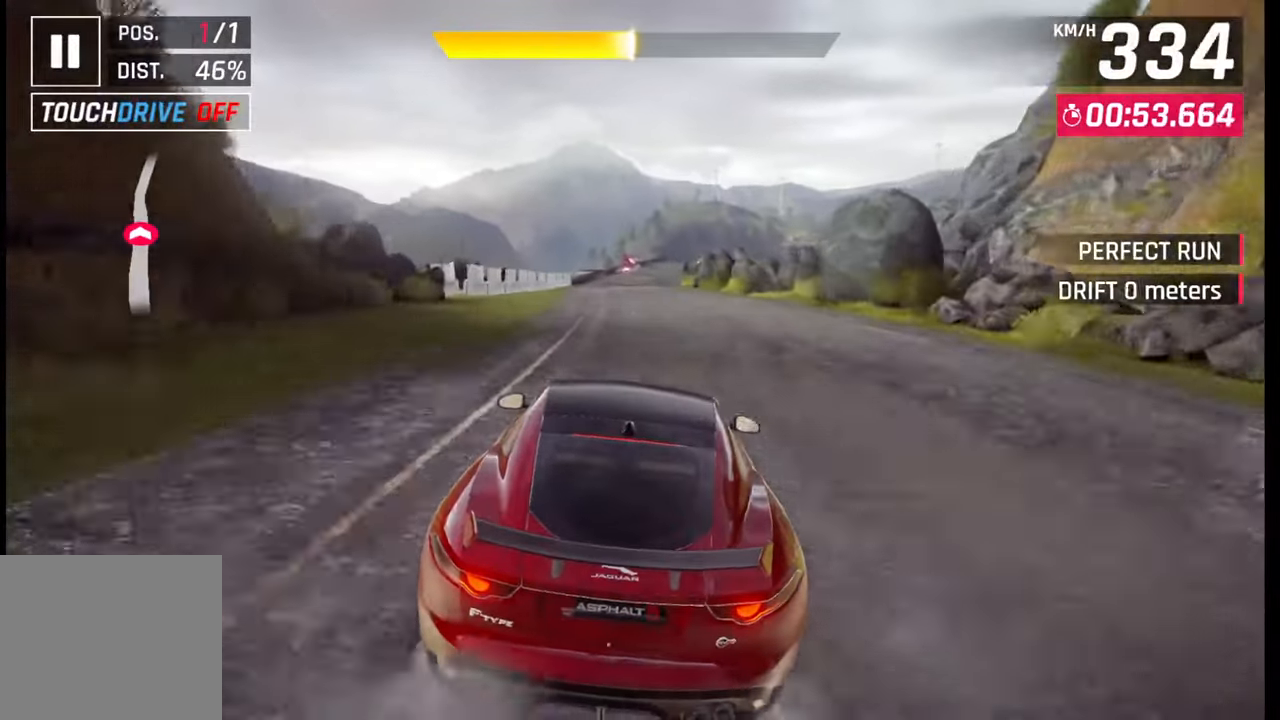
{"buttons": [], "left_stick": "center", "right_stick": "center", "events": [[117, "SQUARE", "up"]]}
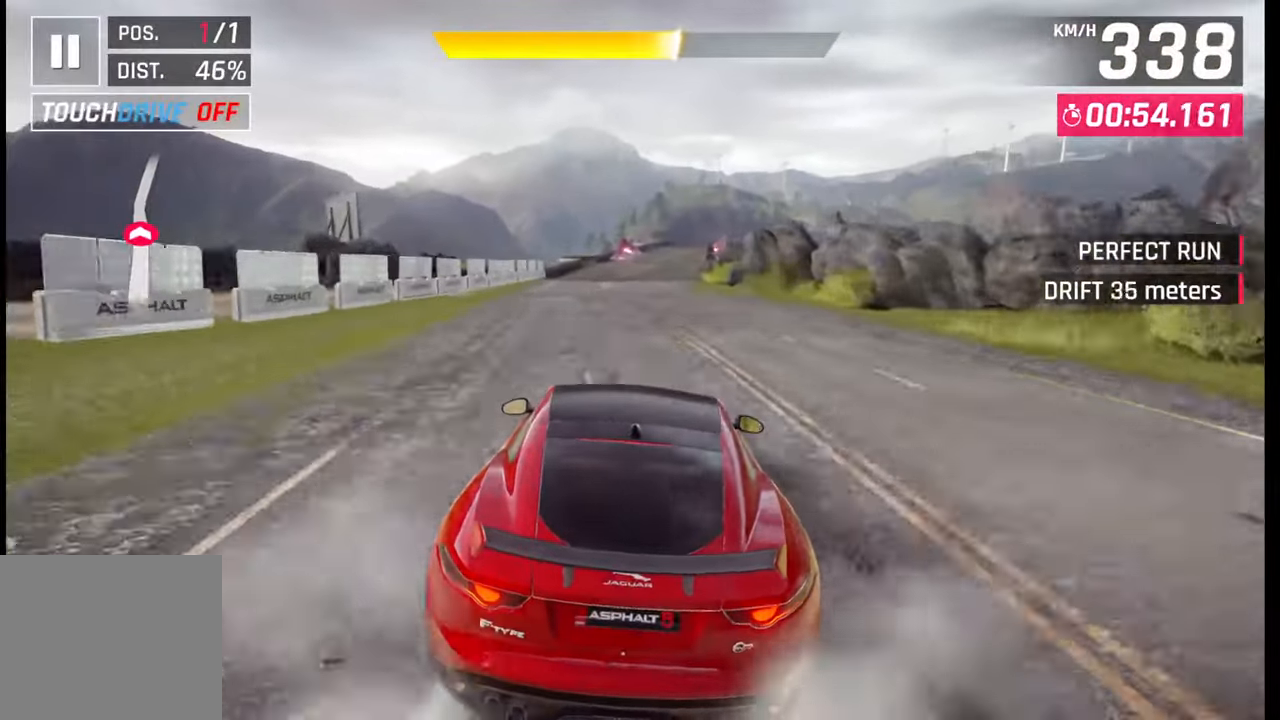
{"buttons": [], "left_stick": "center", "right_stick": "center", "events": [[50, "SQUARE", "down"], [217, "SQUARE", "up"], [417, "CROSS", "down"], [500, "CROSS", "up"]]}
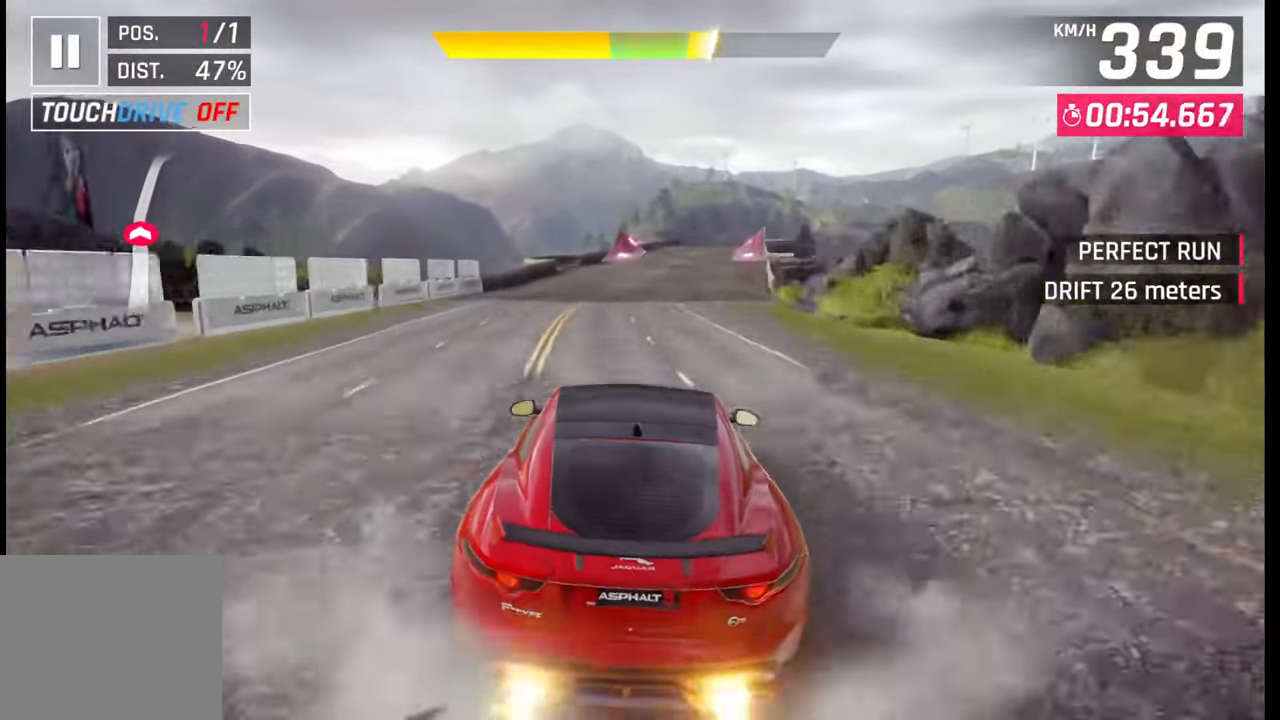
{"buttons": [], "left_stick": "center", "right_stick": "center", "events": []}
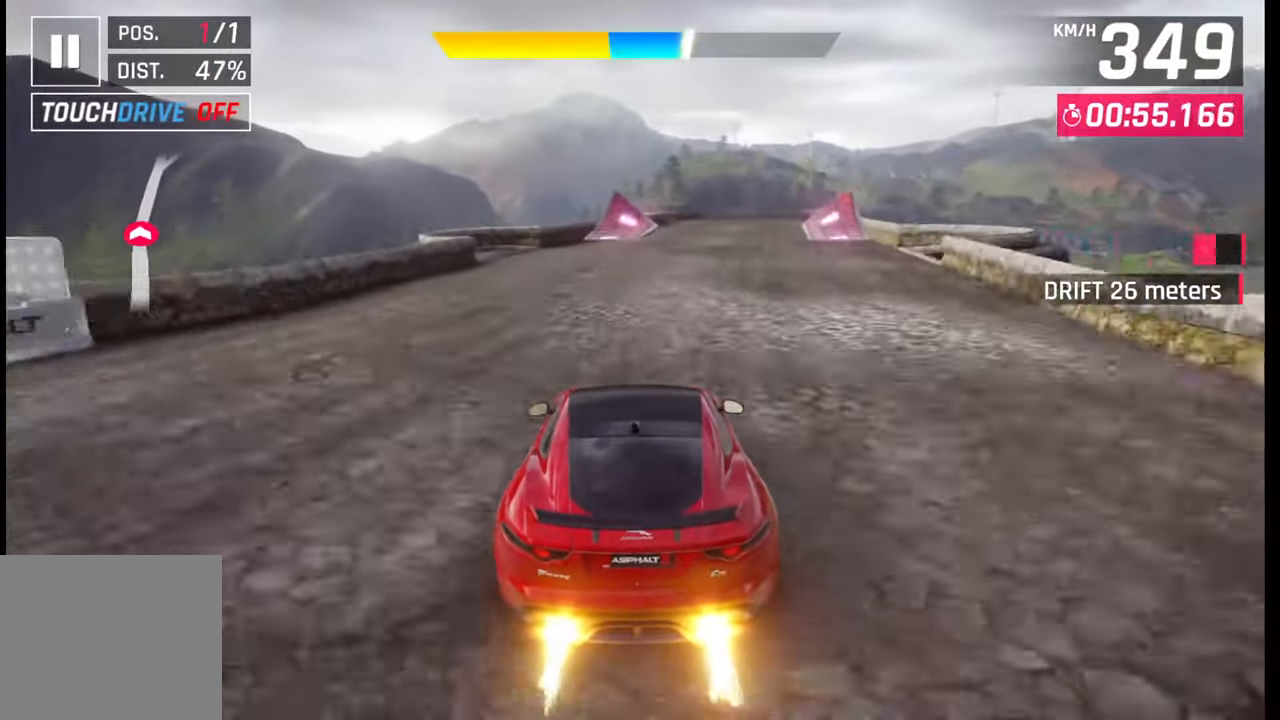
{"buttons": [], "left_stick": "center", "right_stick": "center", "events": [[383, "SQUARE", "down"], [417, "CROSS", "down"], [417, "SQUARE", "up"], [433, "CROSS", "up"]]}
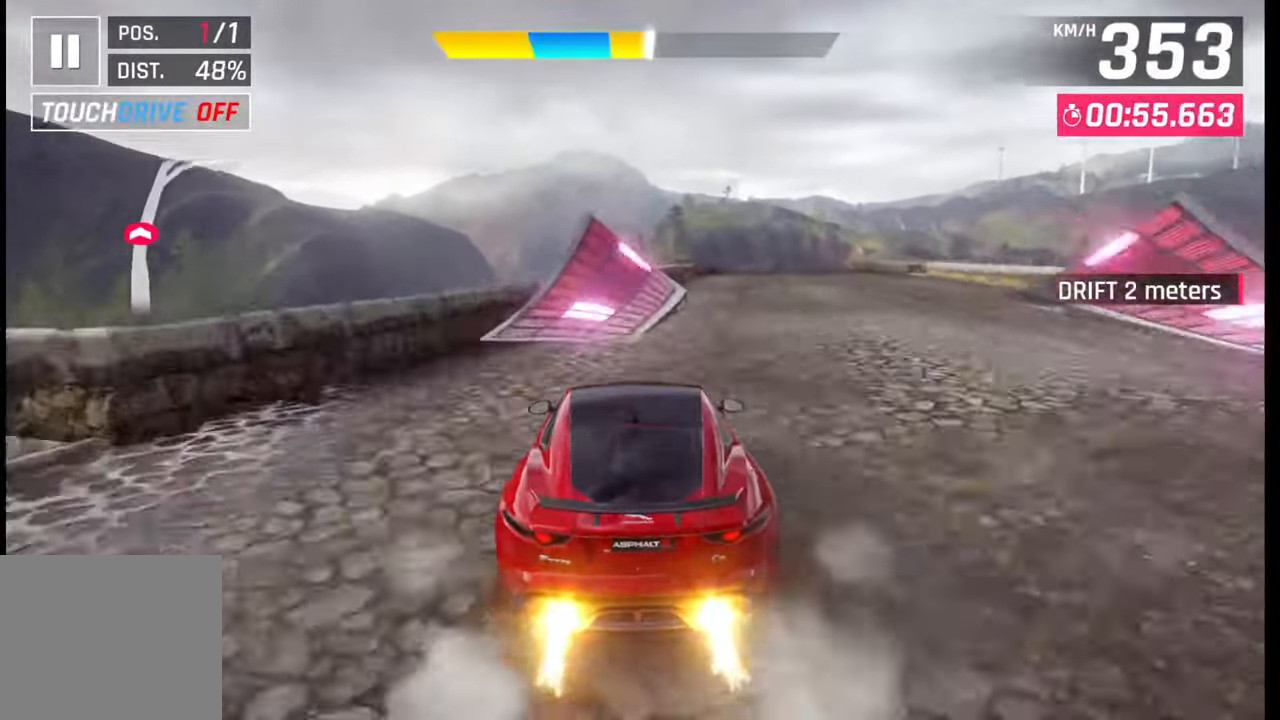
{"buttons": [], "left_stick": "right", "right_stick": "center", "events": [[50, "CROSS", "down"], [83, "R1", "down"], [117, "R1", "up"], [150, "CROSS", "up"], [200, "CROSS", "down"], [217, "R1", "down"], [217, "left_stick", "right"], [283, "CROSS", "up"], [300, "R1", "up"], [383, "CROSS", "down"], [383, "R1", "down"], [450, "CROSS", "up"], [467, "R1", "up"]]}
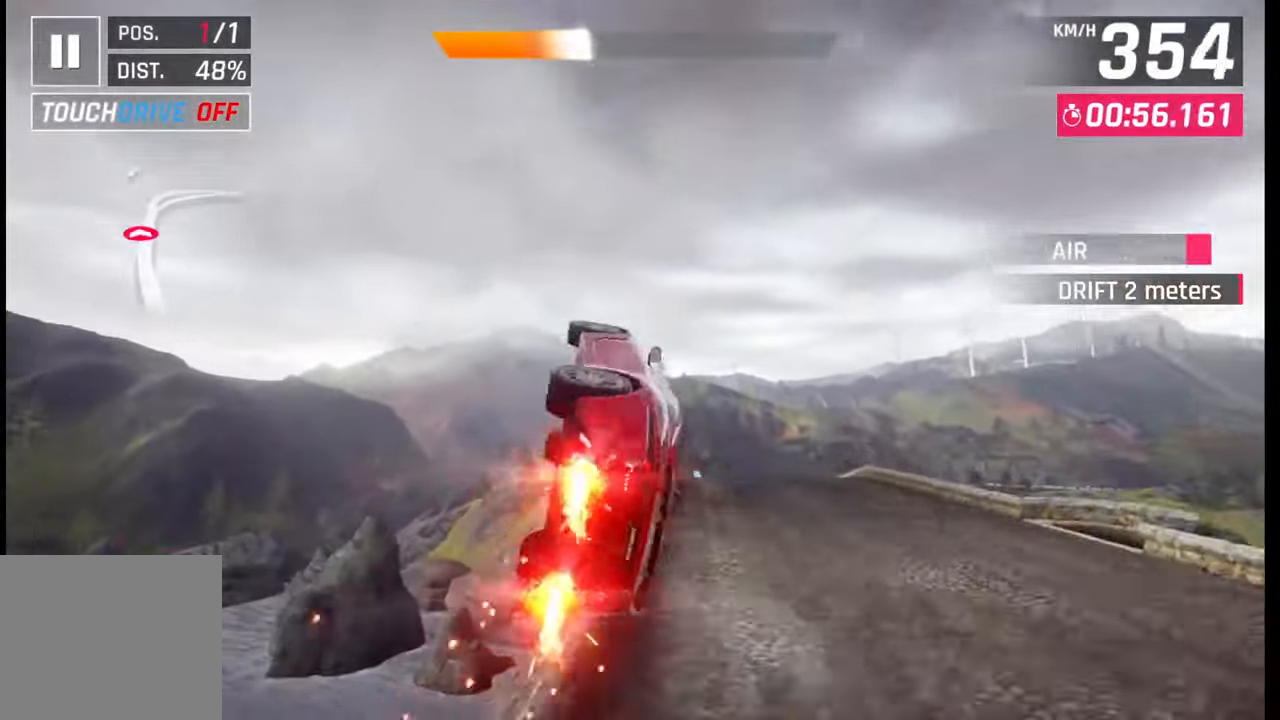
{"buttons": [], "left_stick": "center", "right_stick": "center", "events": [[33, "CROSS", "down"], [33, "R1", "down"], [117, "CROSS", "up"], [133, "R1", "up"], [200, "CROSS", "down"], [200, "R1", "down"], [300, "CROSS", "up"], [300, "R1", "up"], [367, "CROSS", "down"], [367, "R1", "down"], [400, "left_stick", "center"], [450, "CROSS", "up"], [450, "R1", "up"]]}
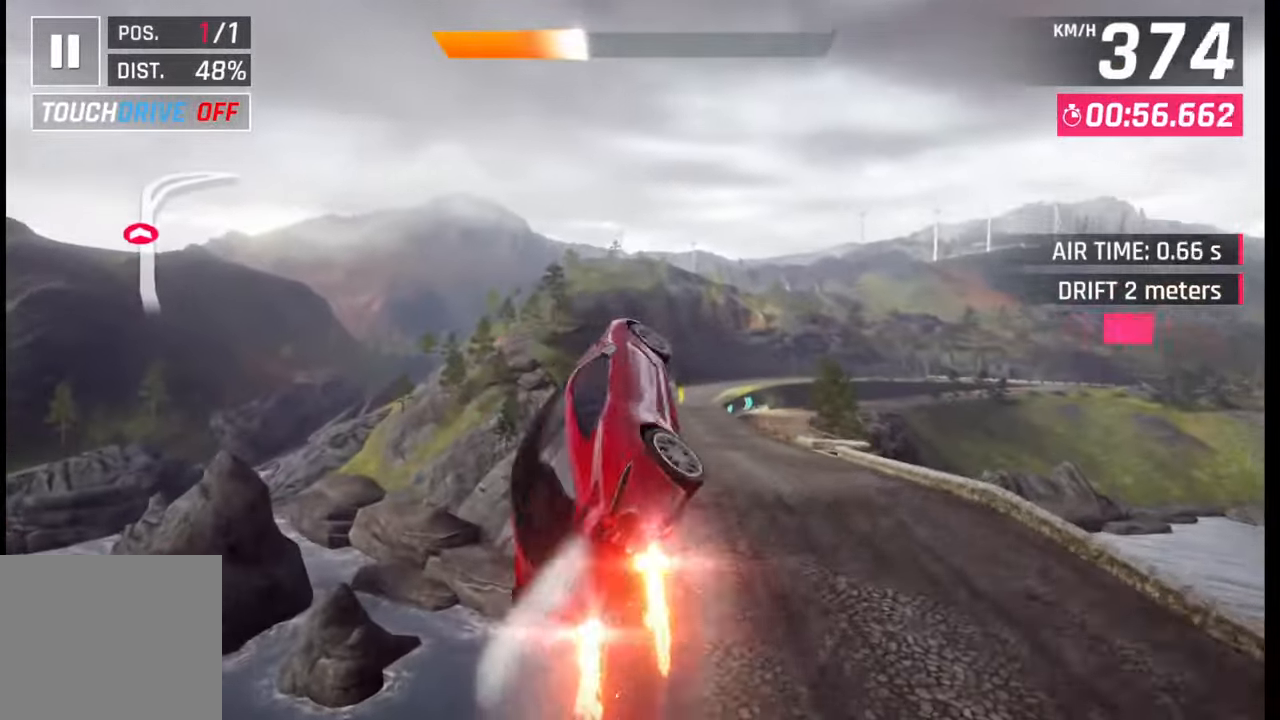
{"buttons": [], "left_stick": "right", "right_stick": "center", "events": [[17, "CROSS", "down"], [17, "R1", "down"], [117, "CROSS", "up"], [117, "R1", "up"], [183, "CROSS", "down"], [183, "R1", "down"], [233, "left_stick", "right"], [283, "CROSS", "up"], [283, "R1", "up"], [417, "SQUARE", "down"], [500, "SQUARE", "up"]]}
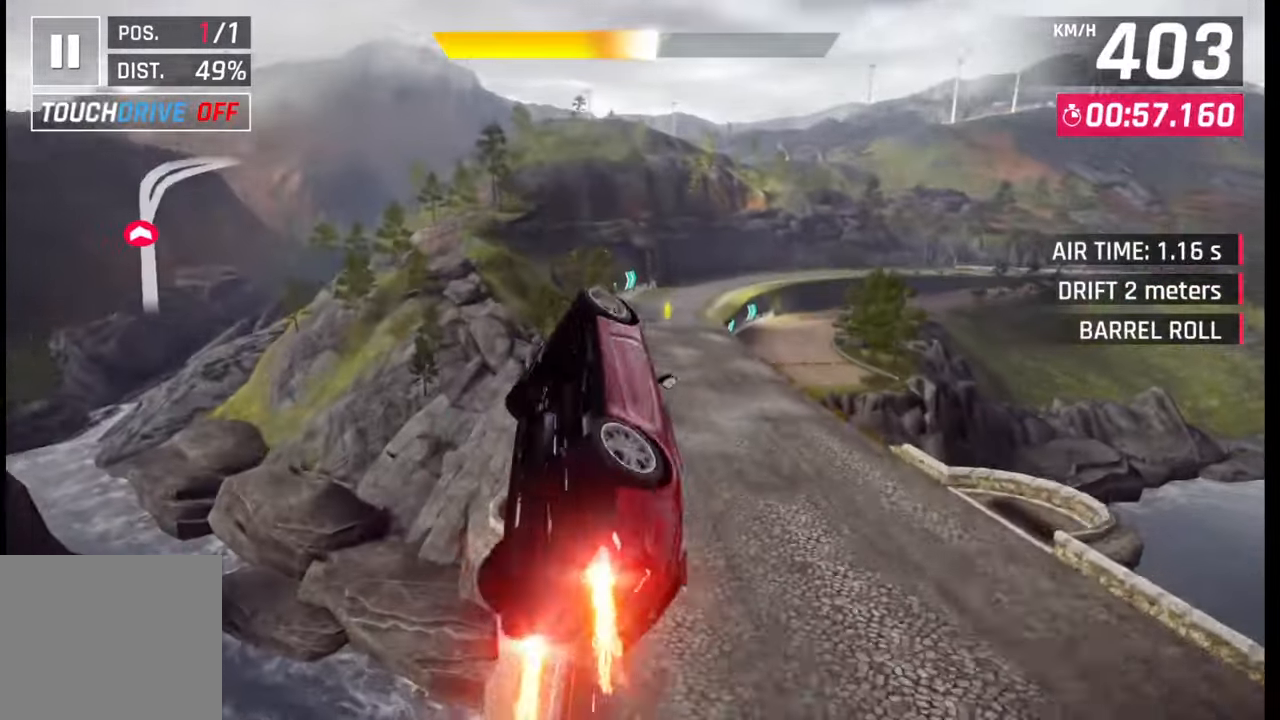
{"buttons": [], "left_stick": "right", "right_stick": "center", "events": []}
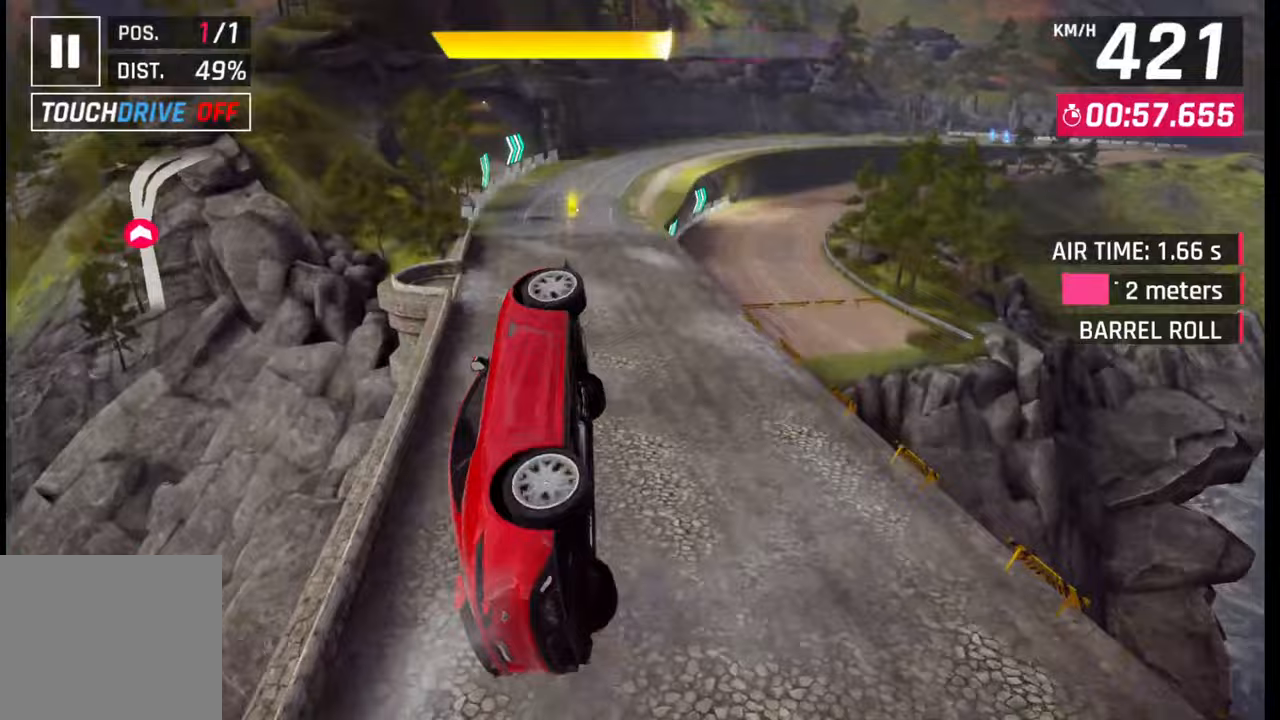
{"buttons": [], "left_stick": "right", "right_stick": "center", "events": [[383, "CROSS", "down"], [400, "R1", "down"], [500, "CROSS", "up"], [500, "R1", "up"]]}
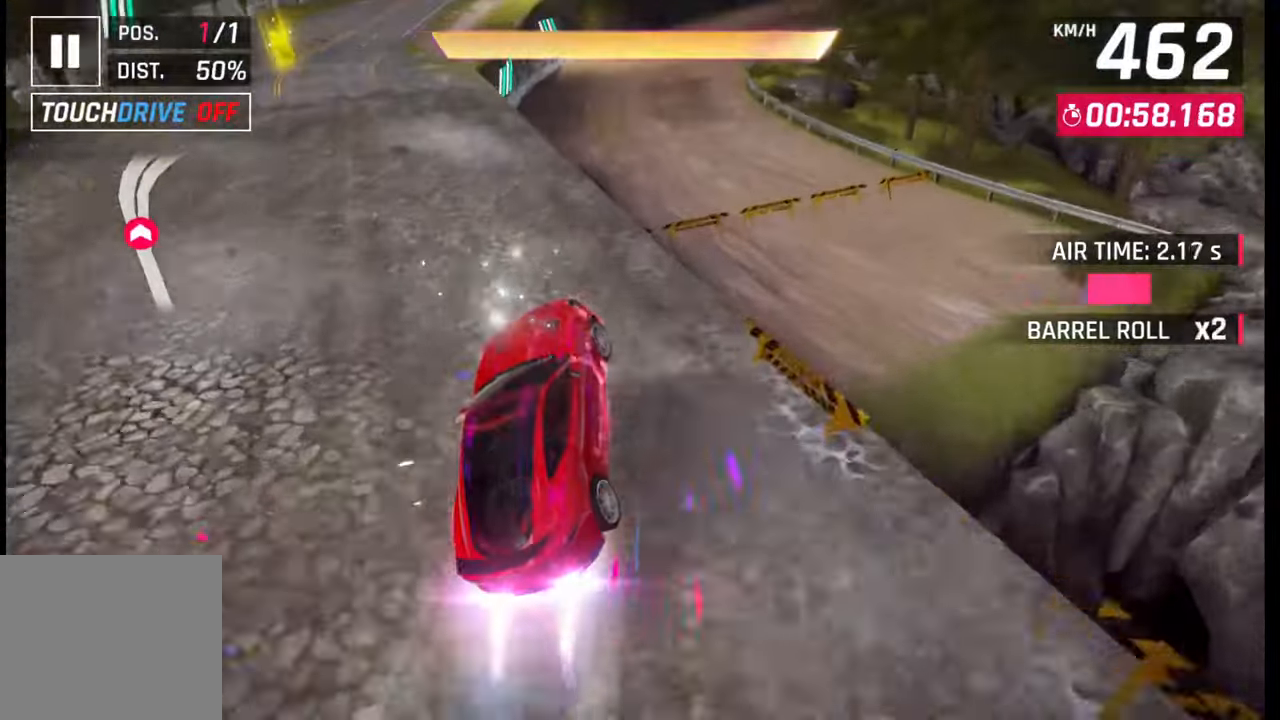
{"buttons": [], "left_stick": "right", "right_stick": "center", "events": [[133, "SQUARE", "down"], [217, "SQUARE", "up"]]}
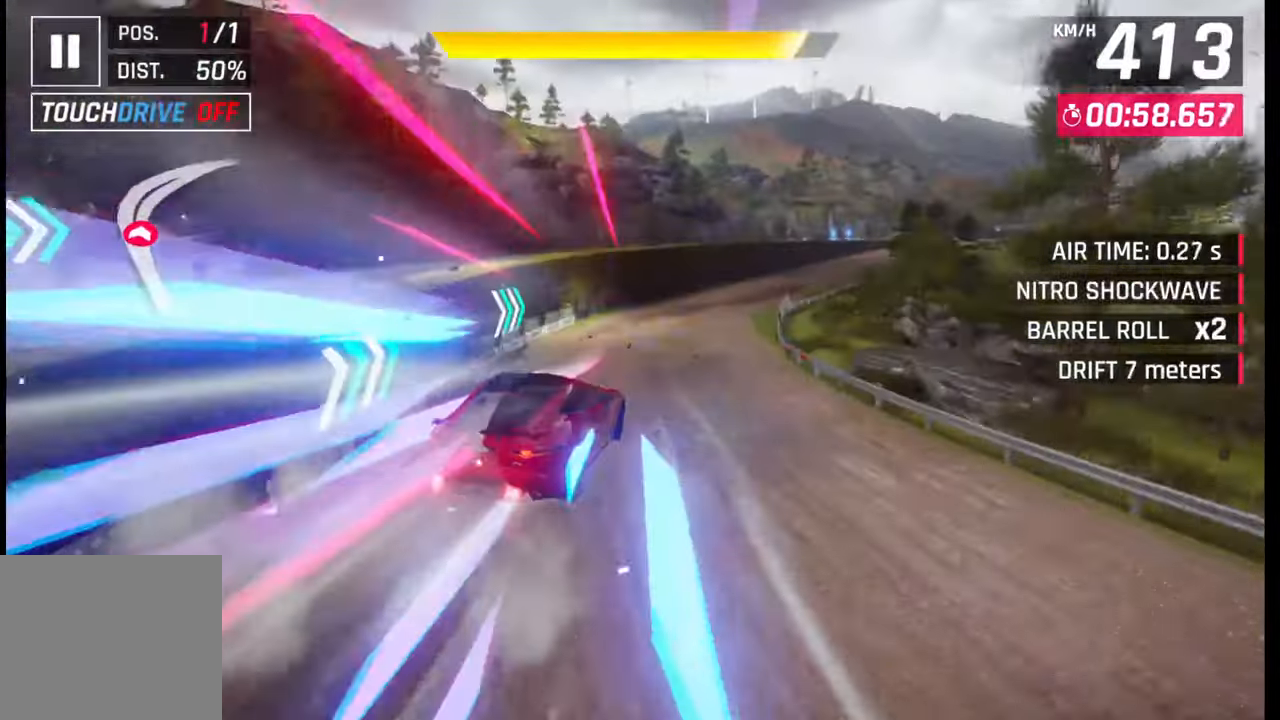
{"buttons": [], "left_stick": "right", "right_stick": "center", "events": [[400, "CROSS", "down"], [450, "CROSS", "up"]]}
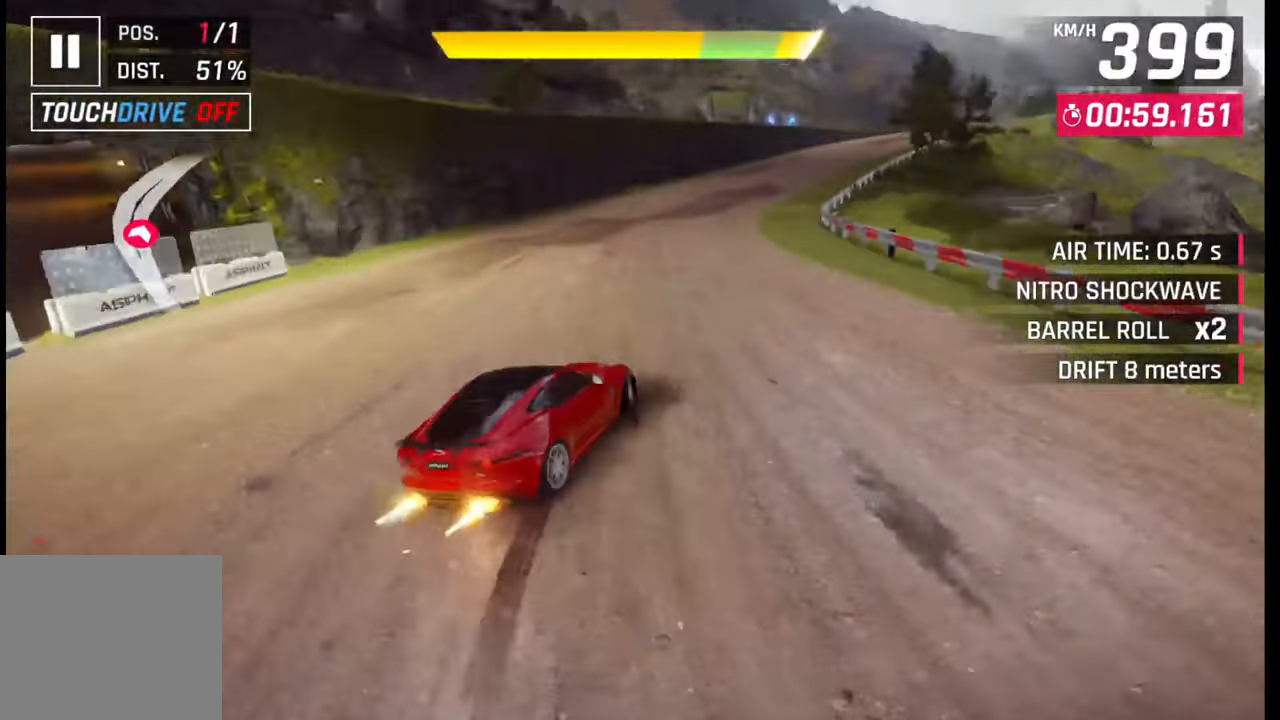
{"buttons": [], "left_stick": "right", "right_stick": "center", "events": [[200, "SQUARE", "down"], [267, "SQUARE", "up"]]}
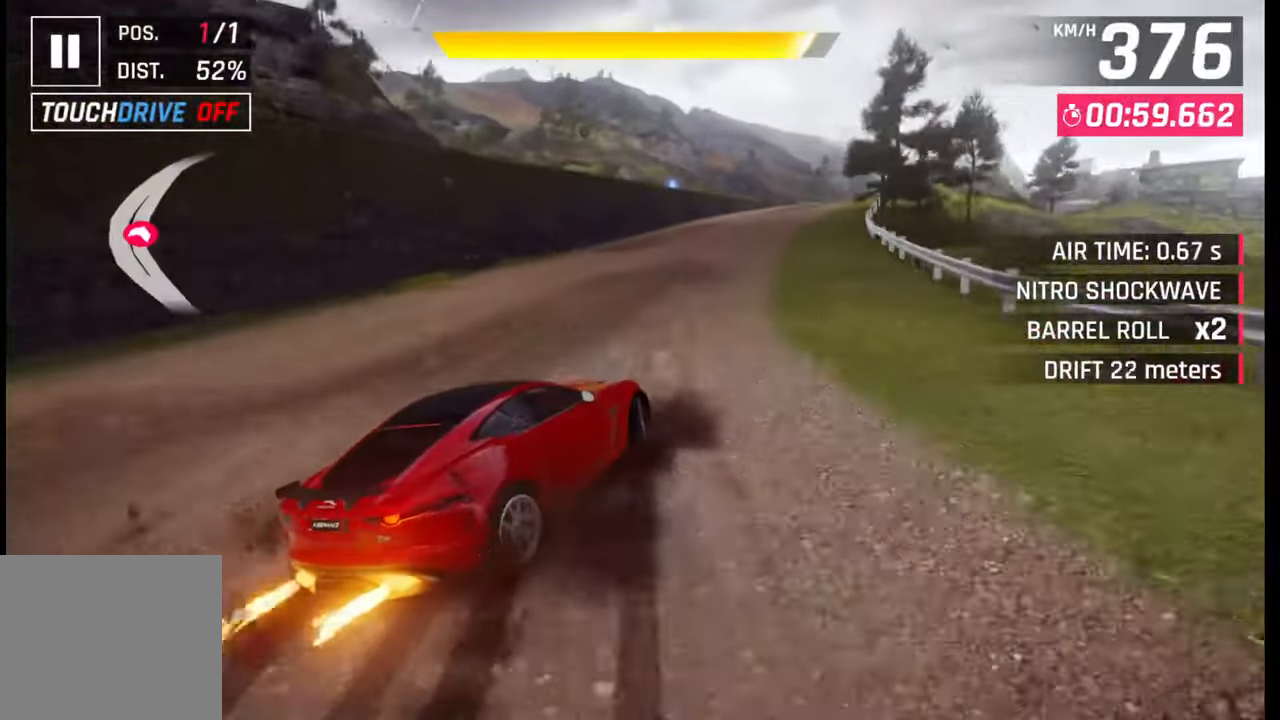
{"buttons": ["CROSS"], "left_stick": "right", "right_stick": "center", "events": [[183, "left_stick", "center"], [317, "CROSS", "down"], [367, "CROSS", "up"], [383, "left_stick", "right"], [450, "CROSS", "down"]]}
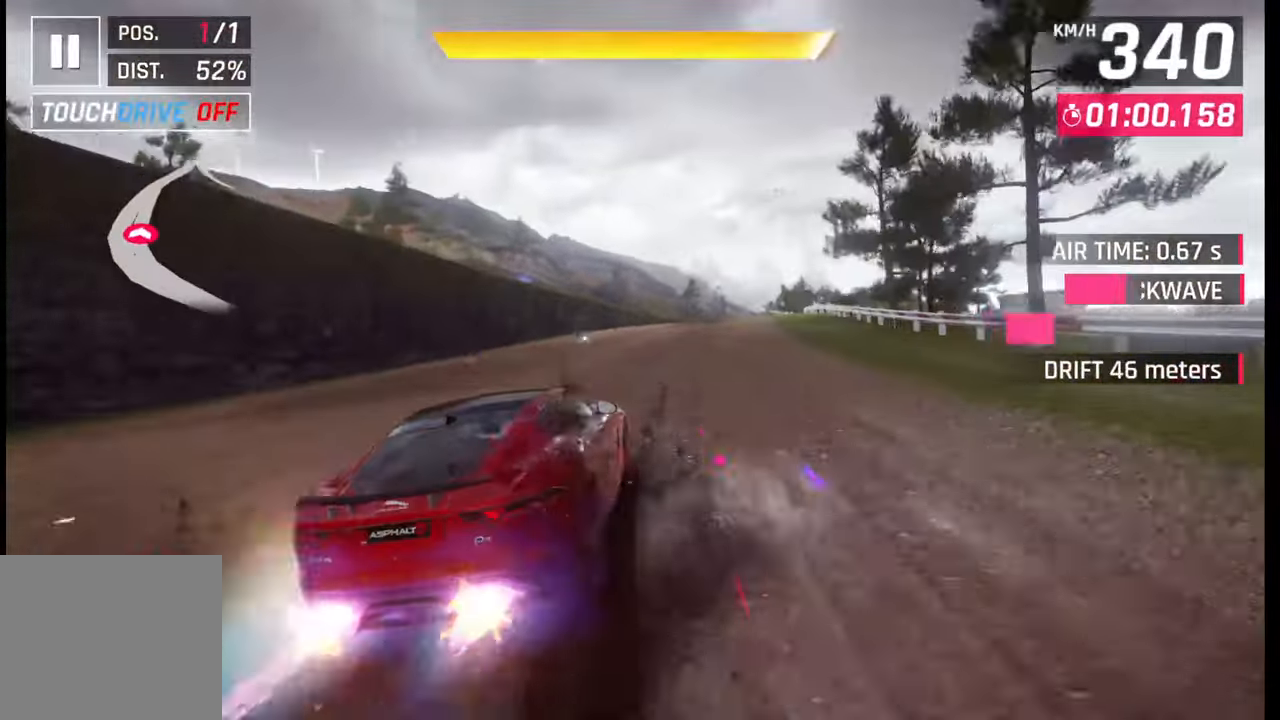
{"buttons": [], "left_stick": "right", "right_stick": "center", "events": [[17, "CROSS", "up"], [233, "SQUARE", "down"], [267, "CROSS", "down"], [267, "SQUARE", "up"], [300, "CROSS", "up"]]}
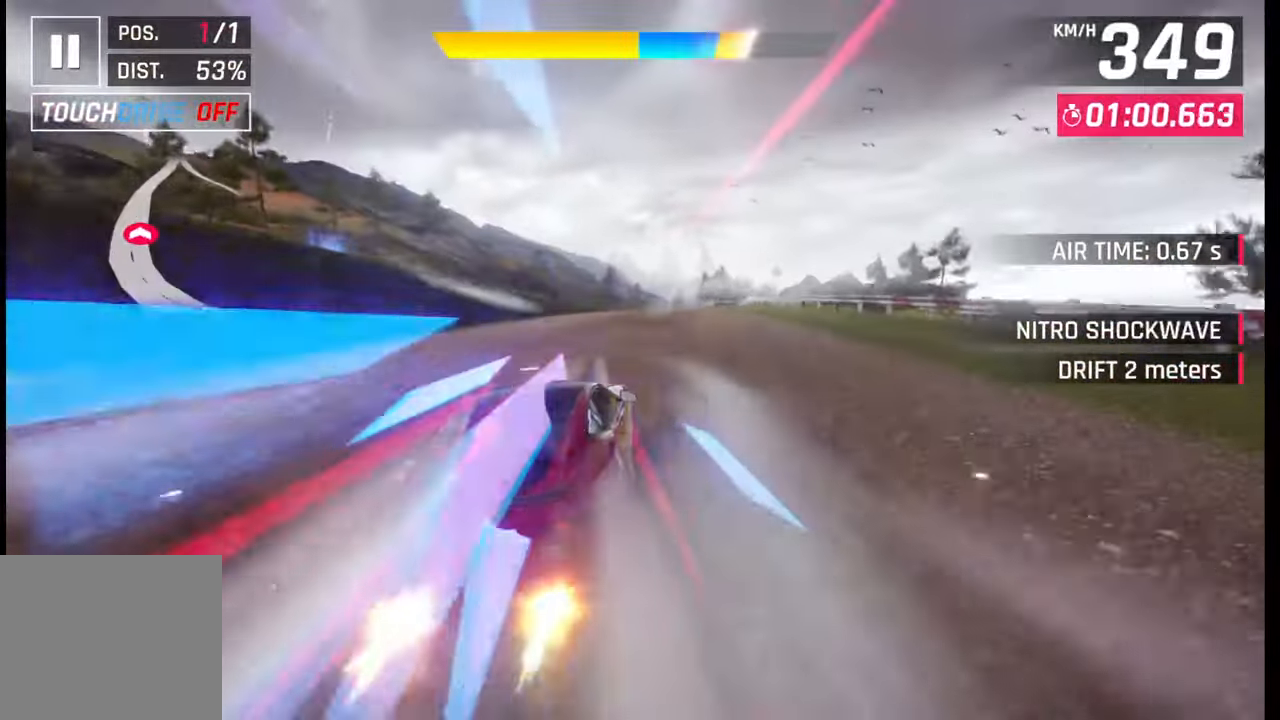
{"buttons": [], "left_stick": "right", "right_stick": "center", "events": [[450, "CROSS", "down"], [500, "CROSS", "up"]]}
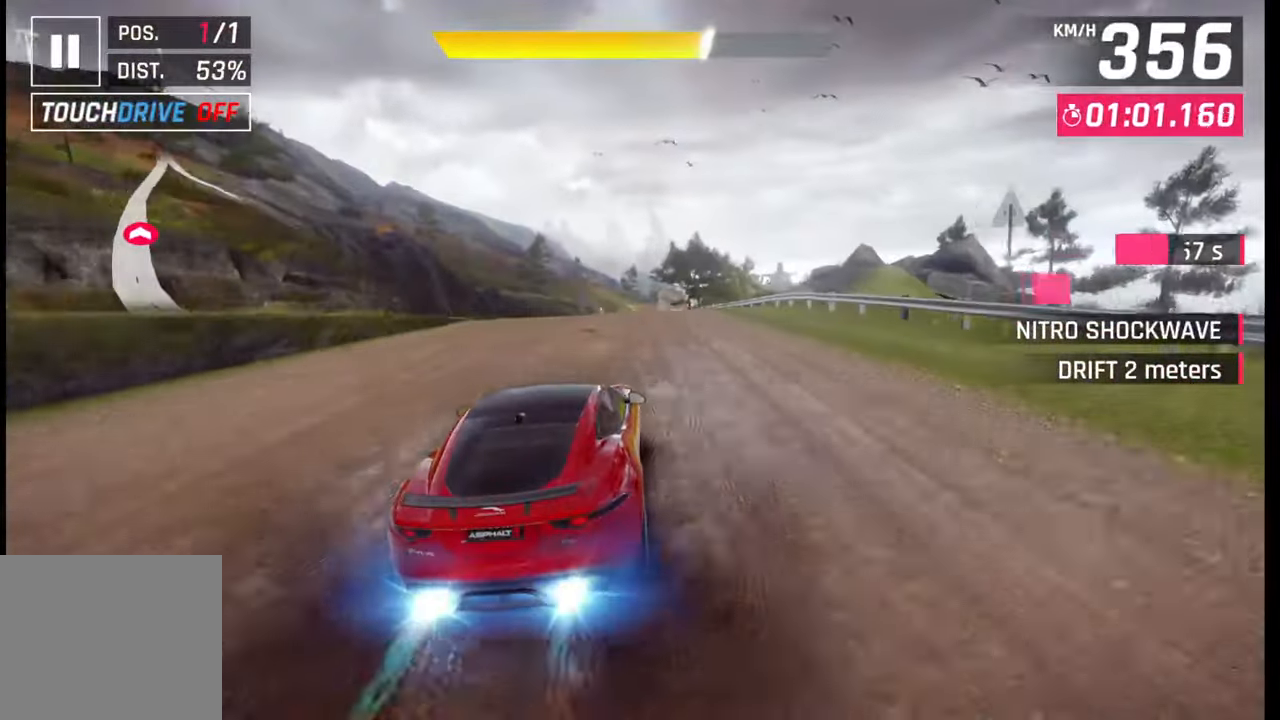
{"buttons": [], "left_stick": "center", "right_stick": "center", "events": [[133, "left_stick", "center"], [167, "SQUARE", "down"], [283, "SQUARE", "up"]]}
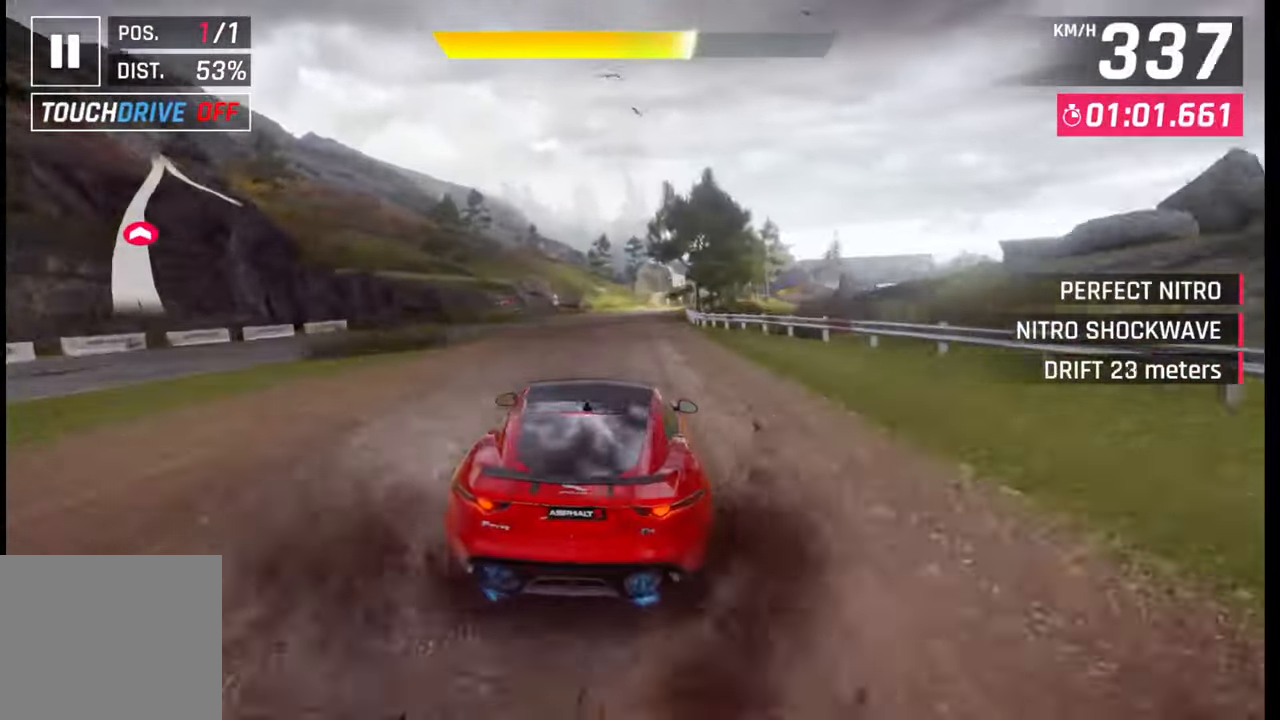
{"buttons": ["CROSS"], "left_stick": "right", "right_stick": "center", "events": [[267, "SQUARE", "down"], [367, "SQUARE", "up"], [450, "CROSS", "down"], [483, "left_stick", "right"]]}